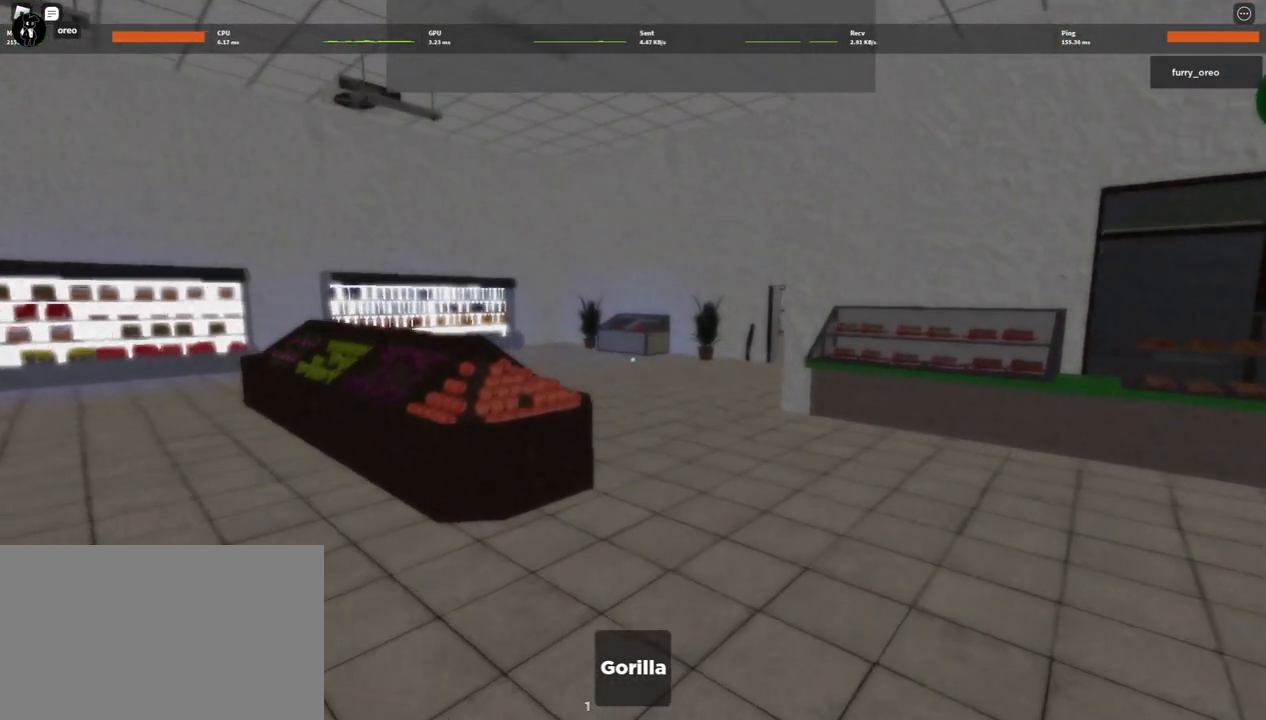
Gameplay with keyboard and mouse; each line is a JSON object with the keys and mouse buttons held at the frame after it. "events" lists presses ("down") and releases ("up") of "1", "2", "3", "4", "5", "a", "alt", "b", "c", "ctrl", "d", "e", "f", "g", "q", "r", "s", "shift", "space", "t", "tab", "tilde", "v", "w", "x", "z", "mouse_left", "mouse_wheel", "mouse_right", "mouse_mb4" and "mouse_mb5" between this image and that frame as [ms after this image, input, new state], when the widget could be followed in between. "mouse_left", "mouse_wheel", "mouse_right", "mouse_mb4", "mouse_mb5" = the "left", "wheel", "right", "mb4", "mb5" buttons of the "mouse" list. No other keys are recorded. "wheel" means that the mouse wheel is clicked or scrolled. Mouse movement is not recorded.
{"keys": ["d", "w"], "mouse": [], "events": [[150, "d", "up"], [483, "d", "down"]]}
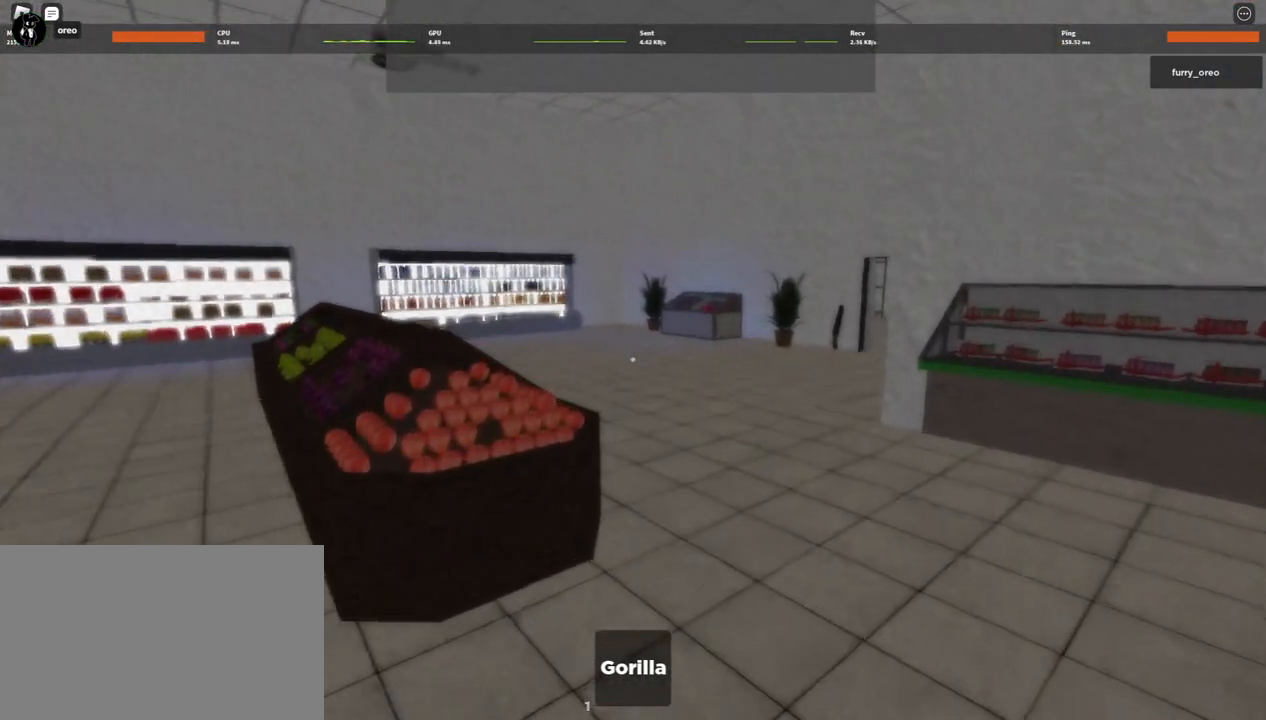
{"keys": ["w"], "mouse": [], "events": [[183, "d", "up"]]}
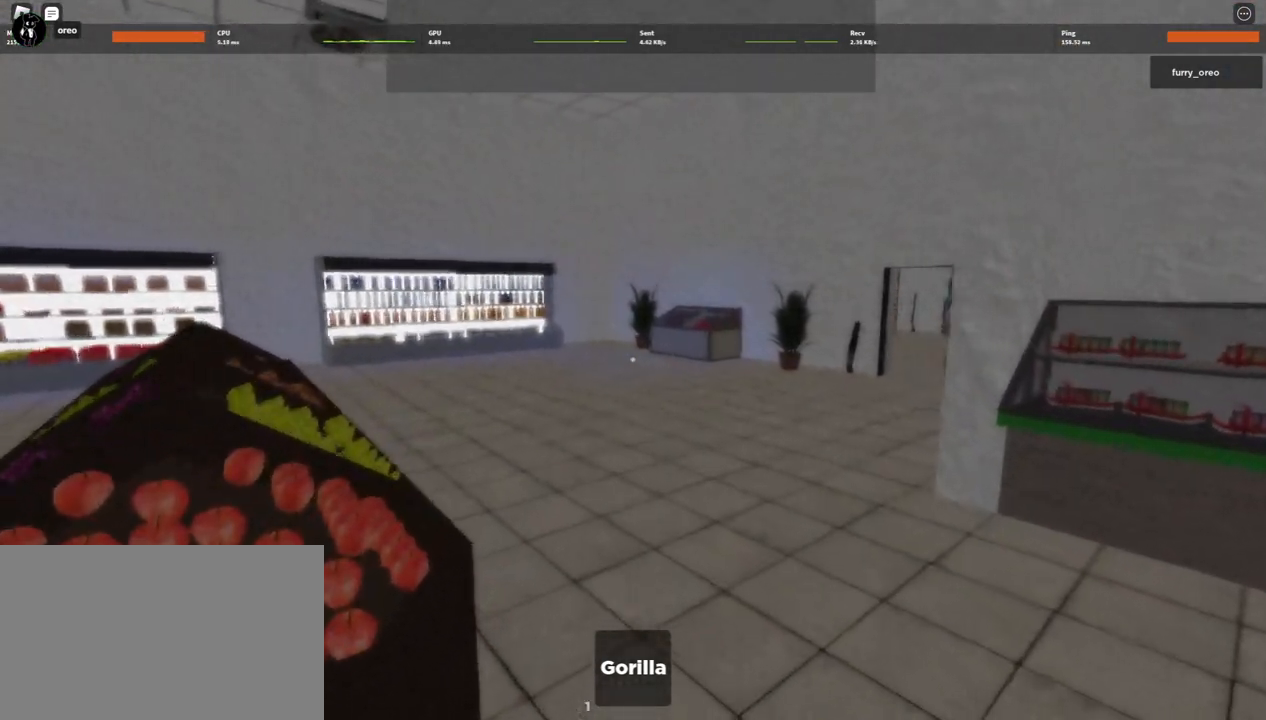
{"keys": ["a", "w"], "mouse": [], "events": [[433, "a", "down"]]}
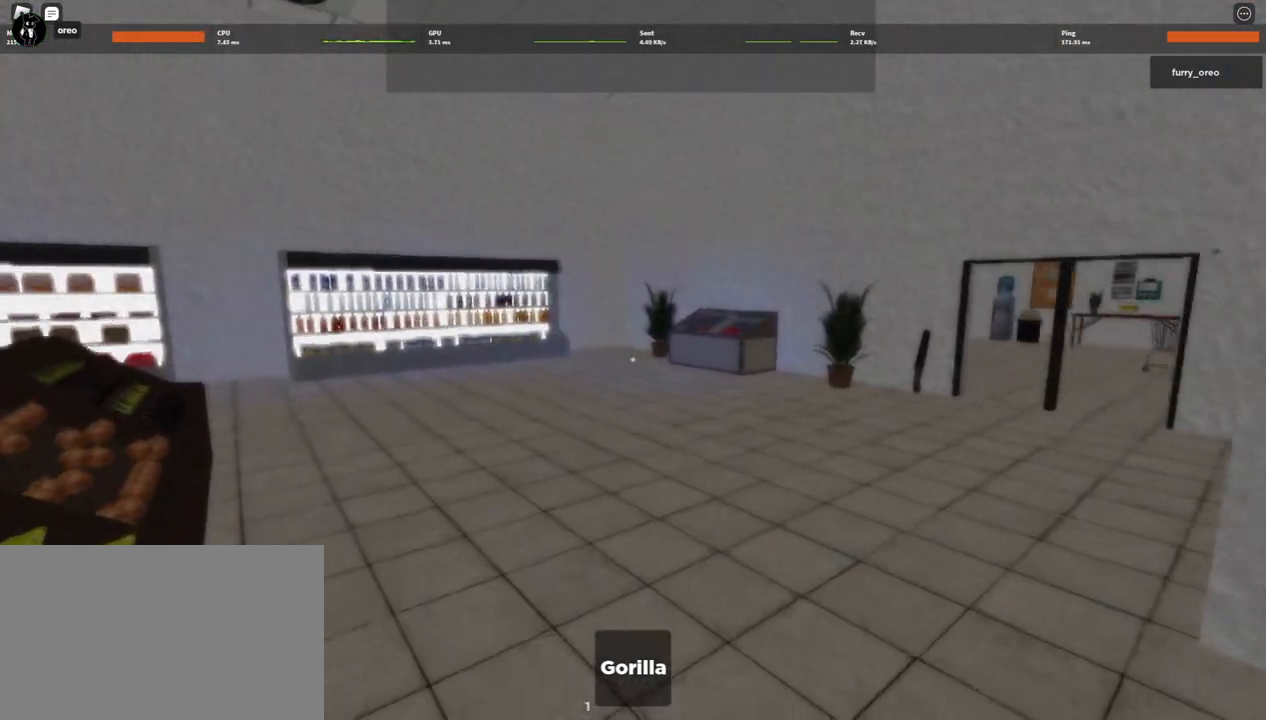
{"keys": ["a", "w"], "mouse": [], "events": [[67, "a", "up"], [350, "a", "down"]]}
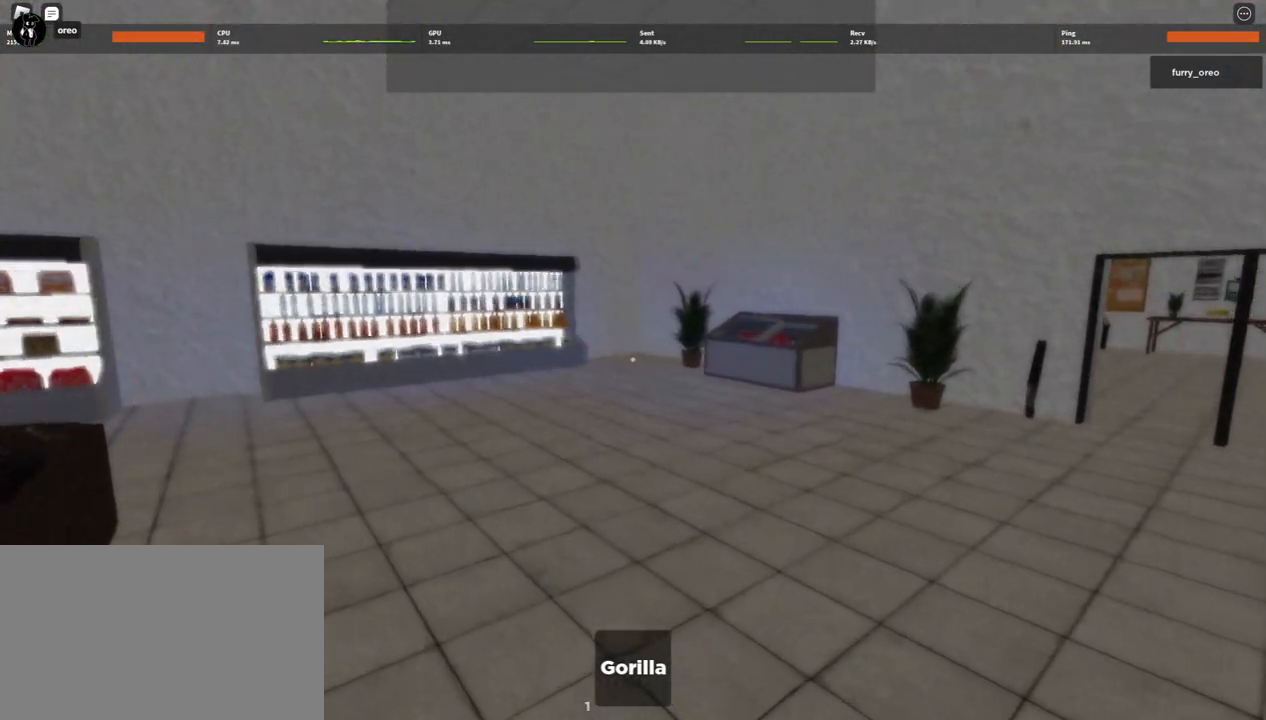
{"keys": ["d", "w"], "mouse": [], "events": [[133, "a", "up"], [467, "d", "down"]]}
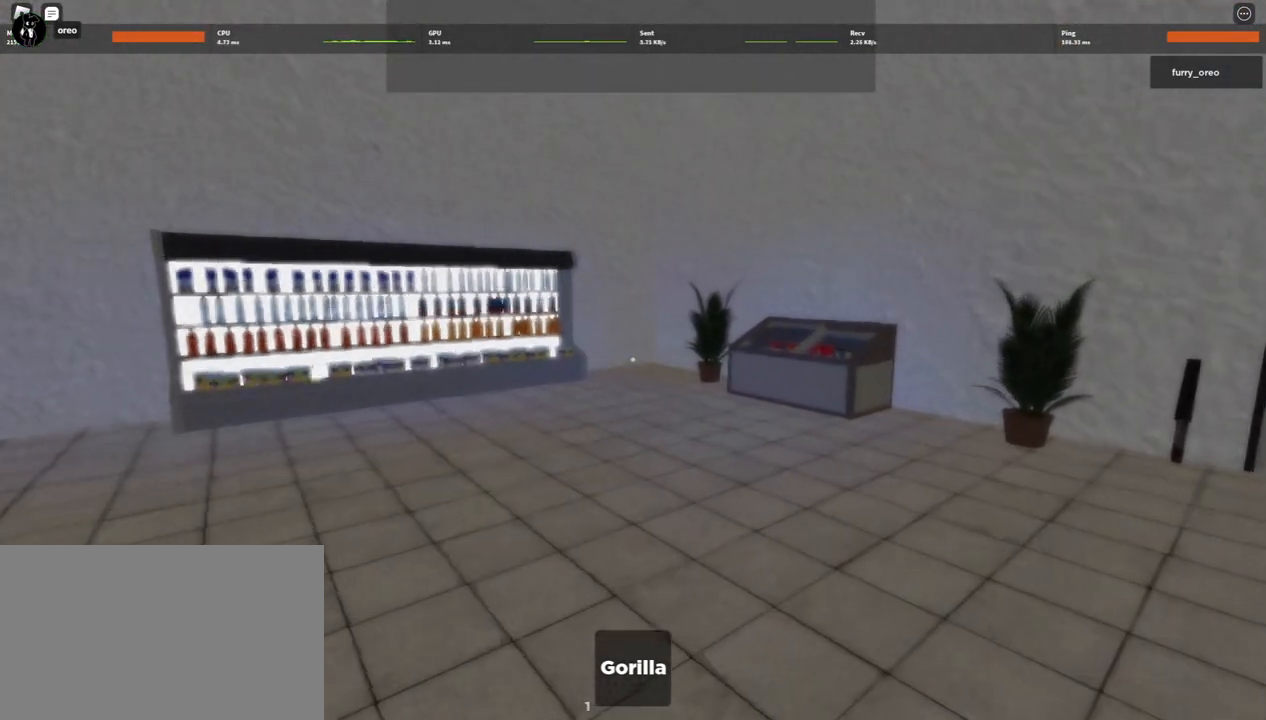
{"keys": ["a", "w"], "mouse": [], "events": [[100, "d", "up"], [417, "a", "down"]]}
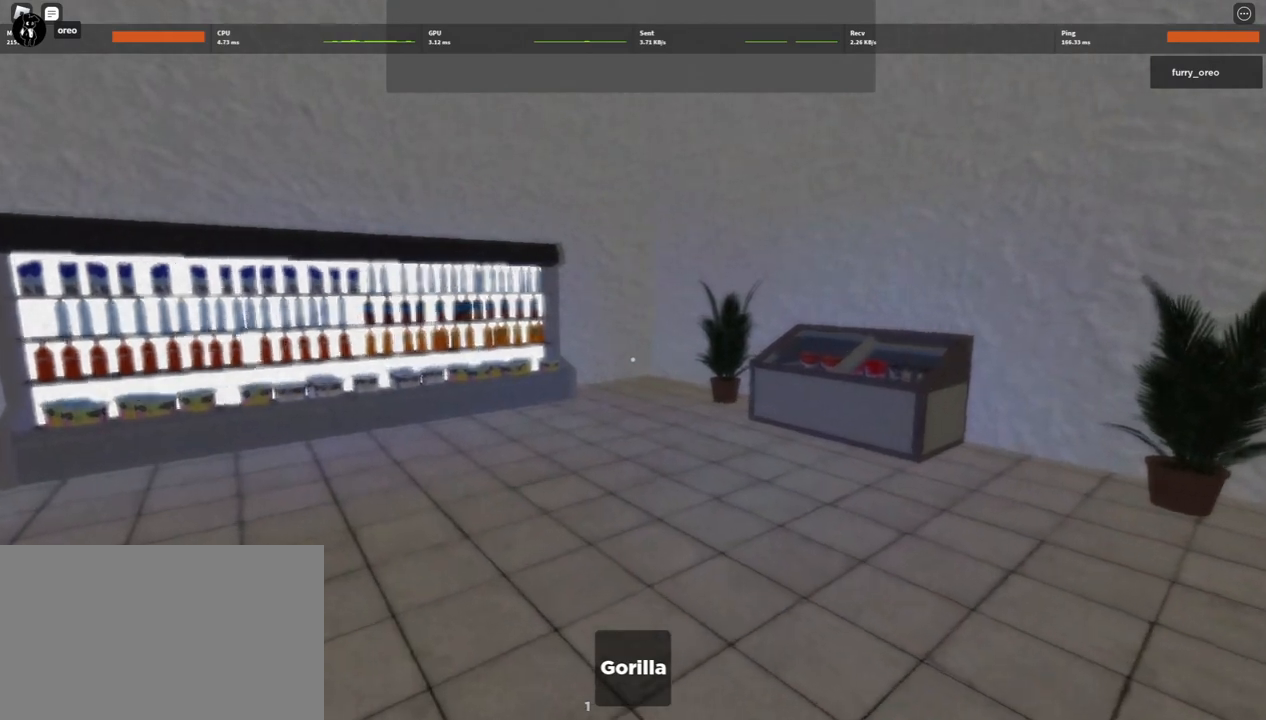
{"keys": ["w"], "mouse": [], "events": [[67, "a", "up"]]}
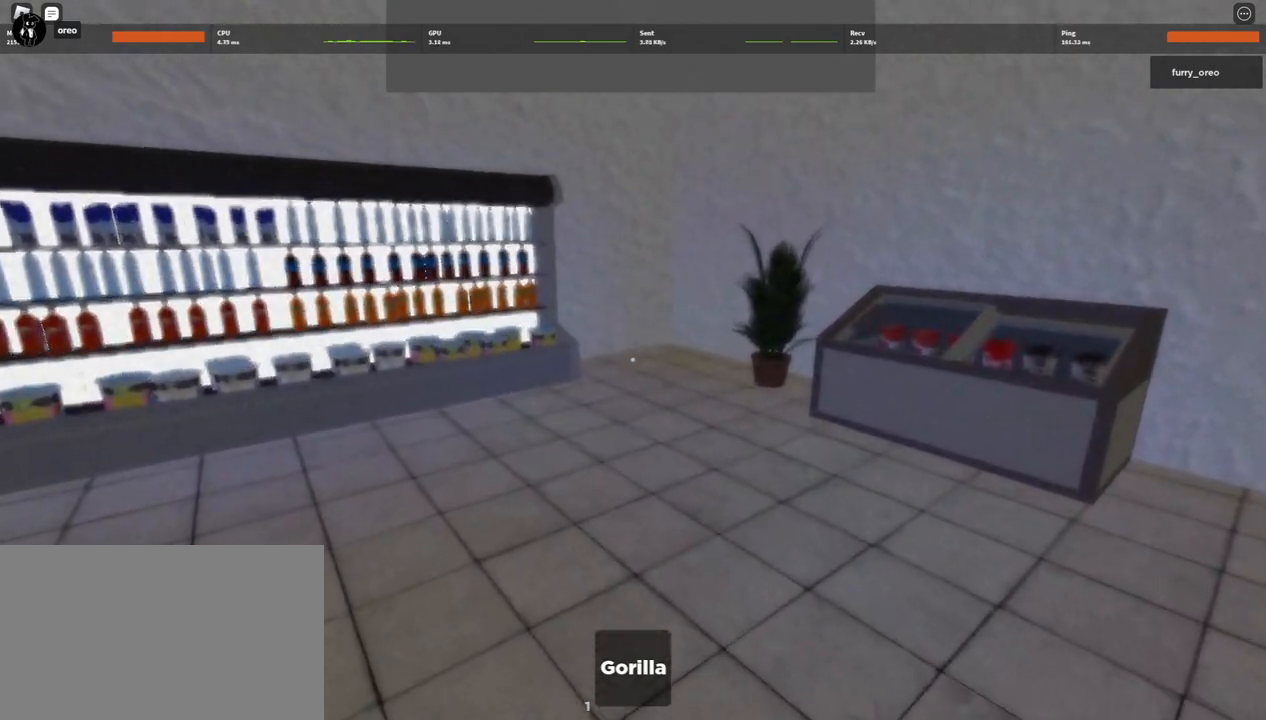
{"keys": ["w"], "mouse": [], "events": []}
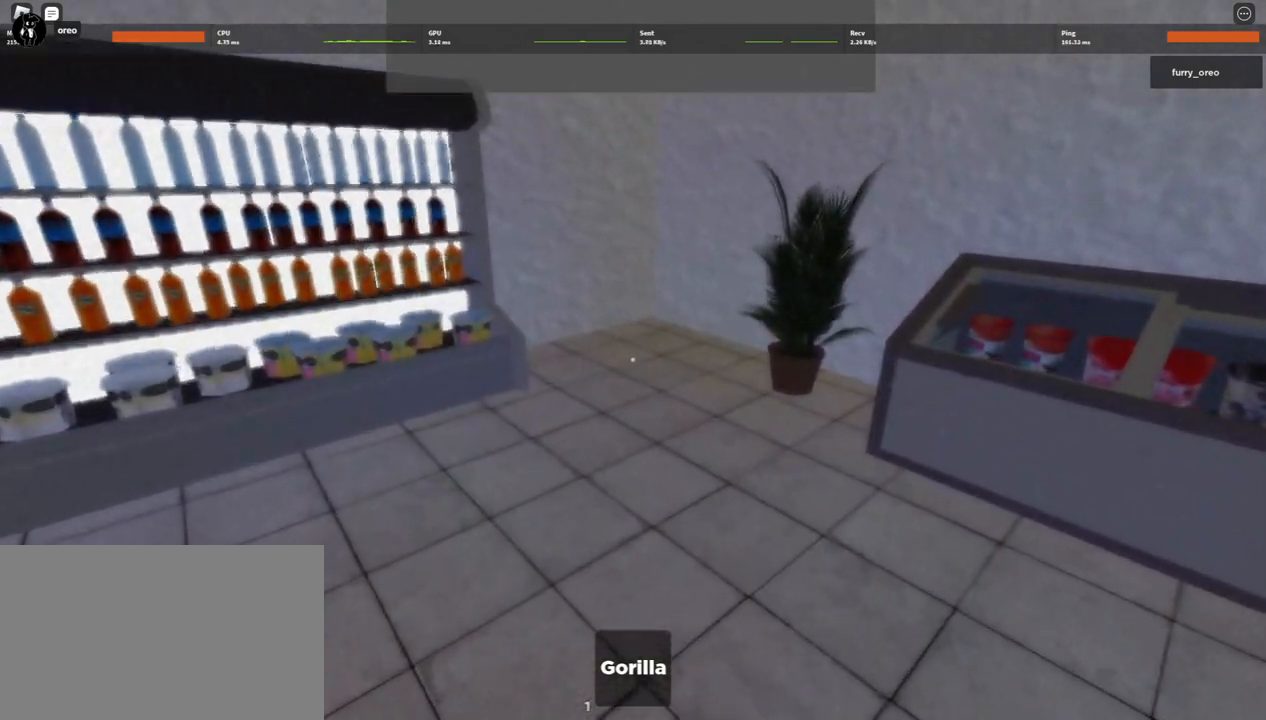
{"keys": ["w"], "mouse": [], "events": []}
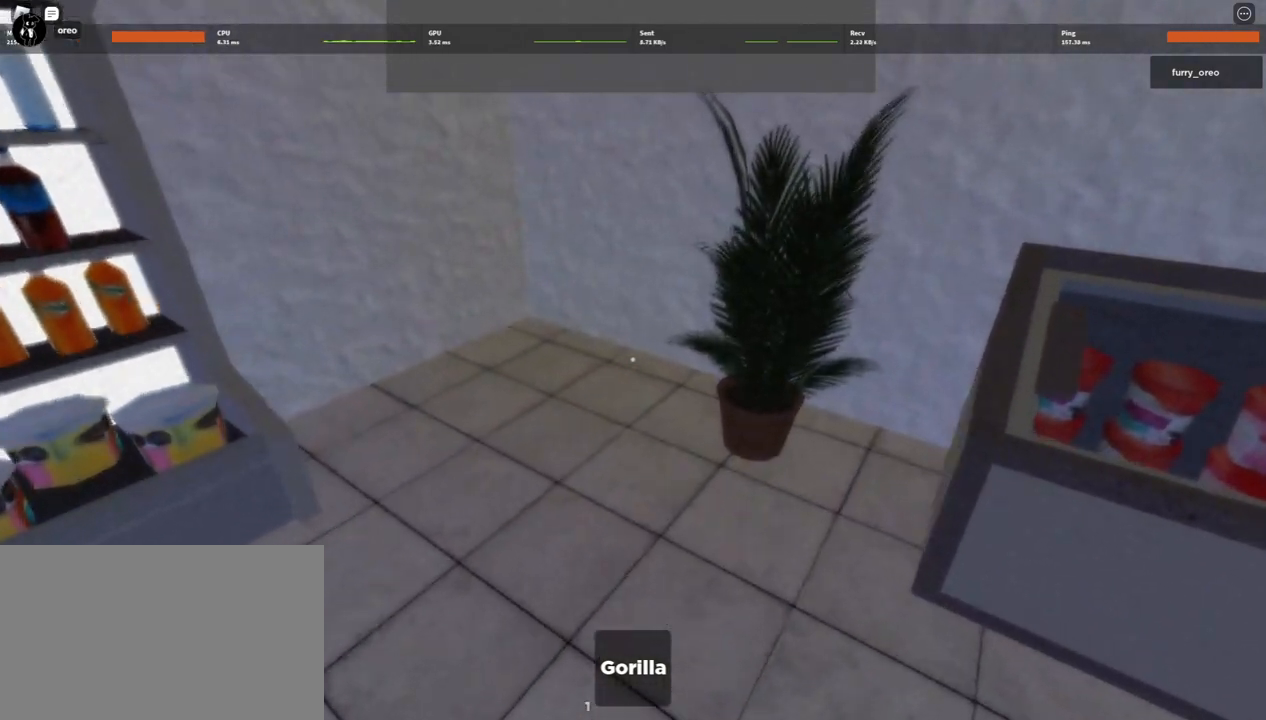
{"keys": ["a", "w"], "mouse": [], "events": [[167, "a", "down"]]}
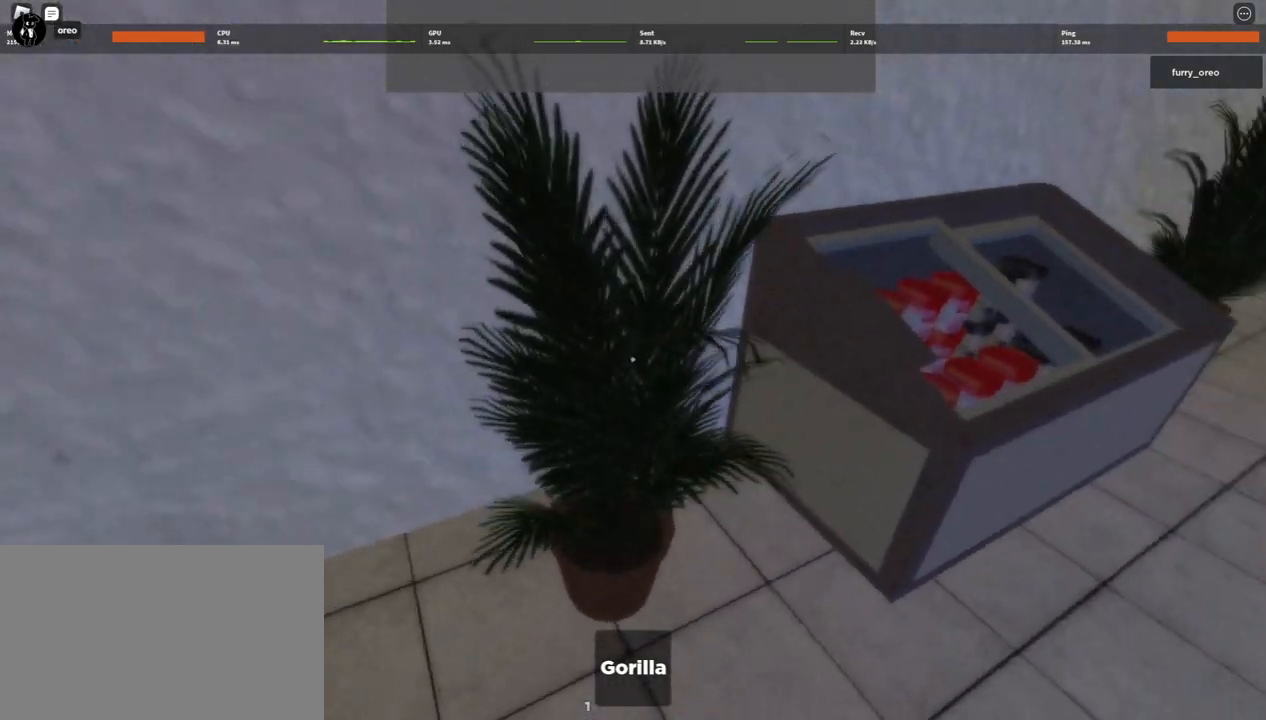
{"keys": ["d"], "mouse": [], "events": [[33, "w", "up"], [233, "a", "up"], [233, "d", "down"]]}
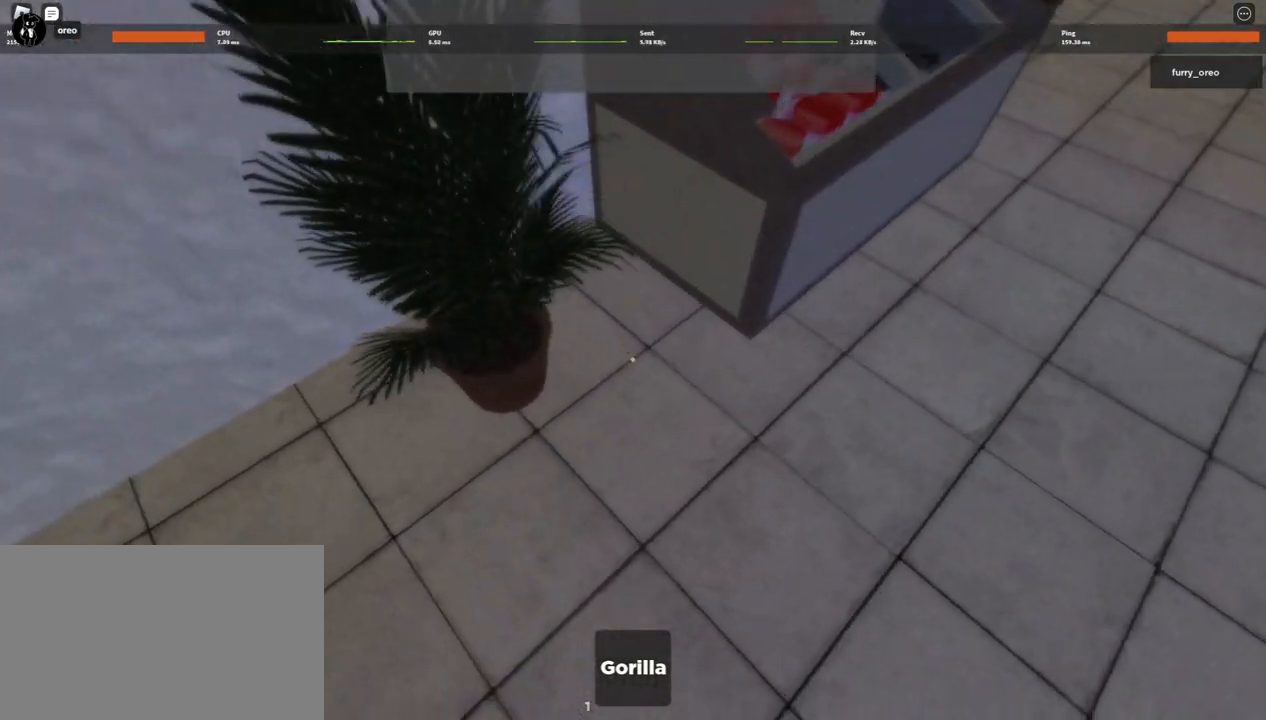
{"keys": ["a"], "mouse": [], "events": [[383, "a", "down"], [383, "d", "up"]]}
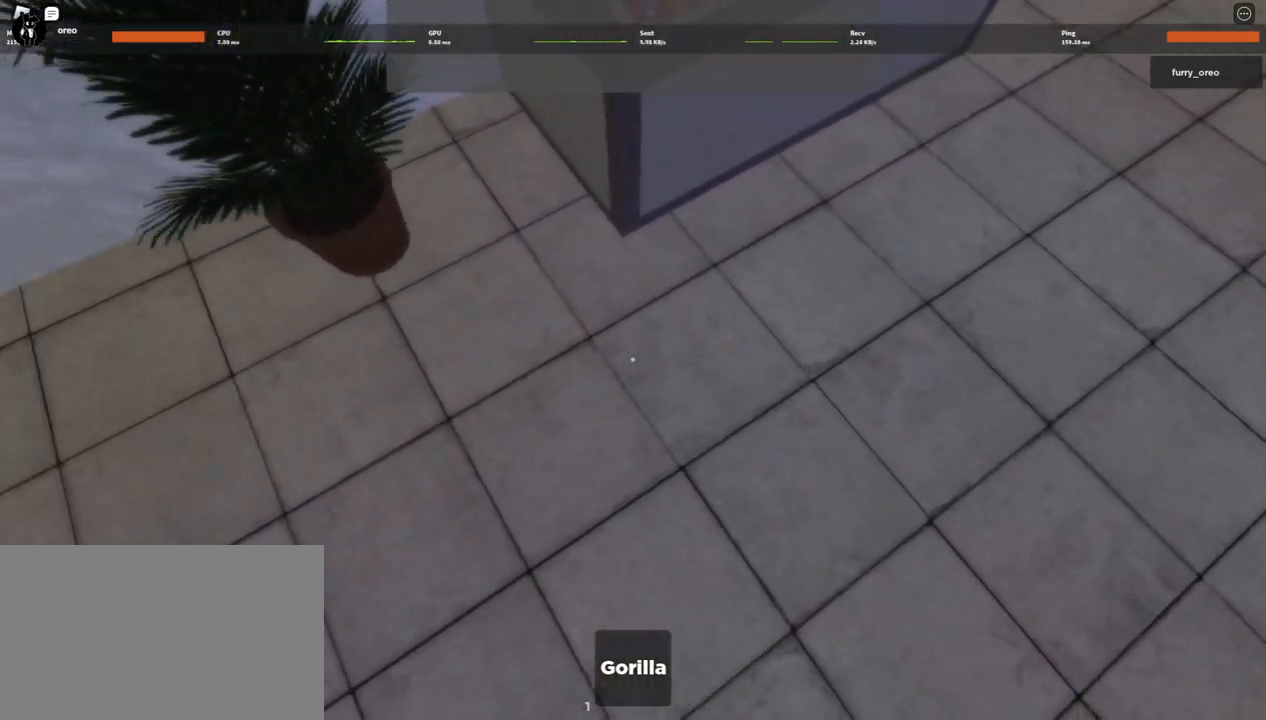
{"keys": ["d"], "mouse": [], "events": [[350, "d", "down"], [400, "a", "up"]]}
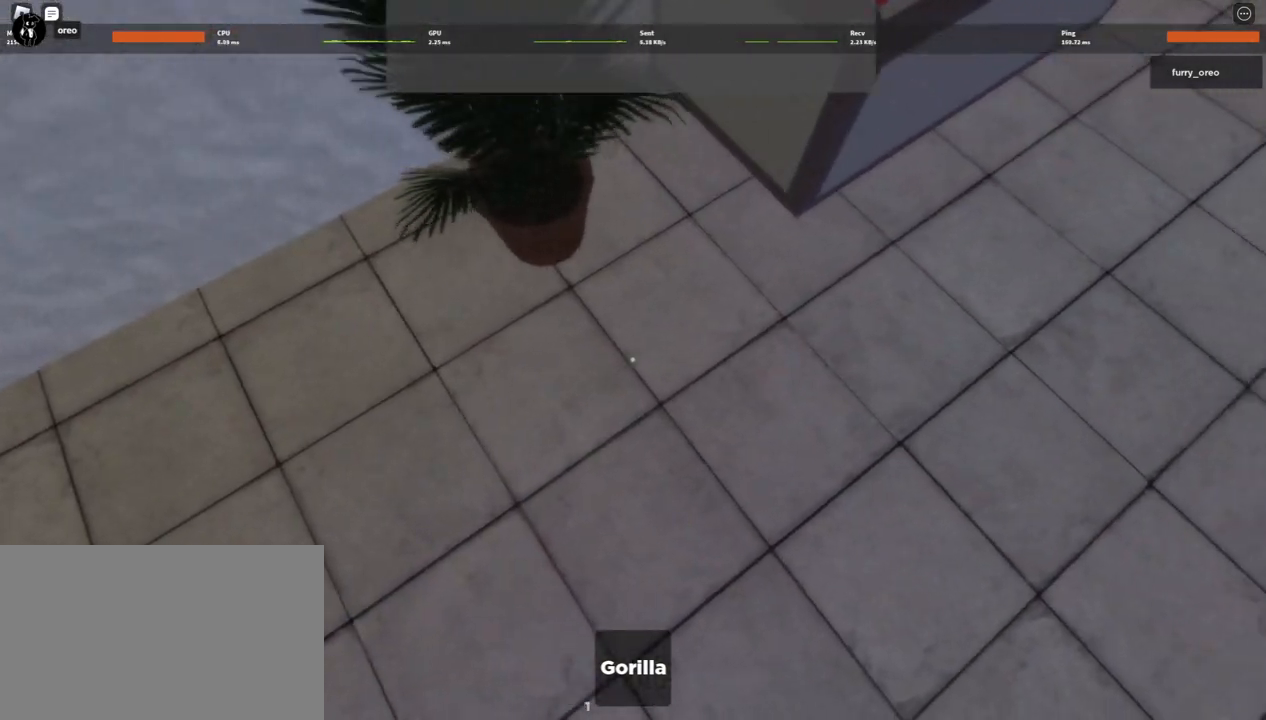
{"keys": ["a"], "mouse": [], "events": [[417, "a", "down"], [450, "d", "up"]]}
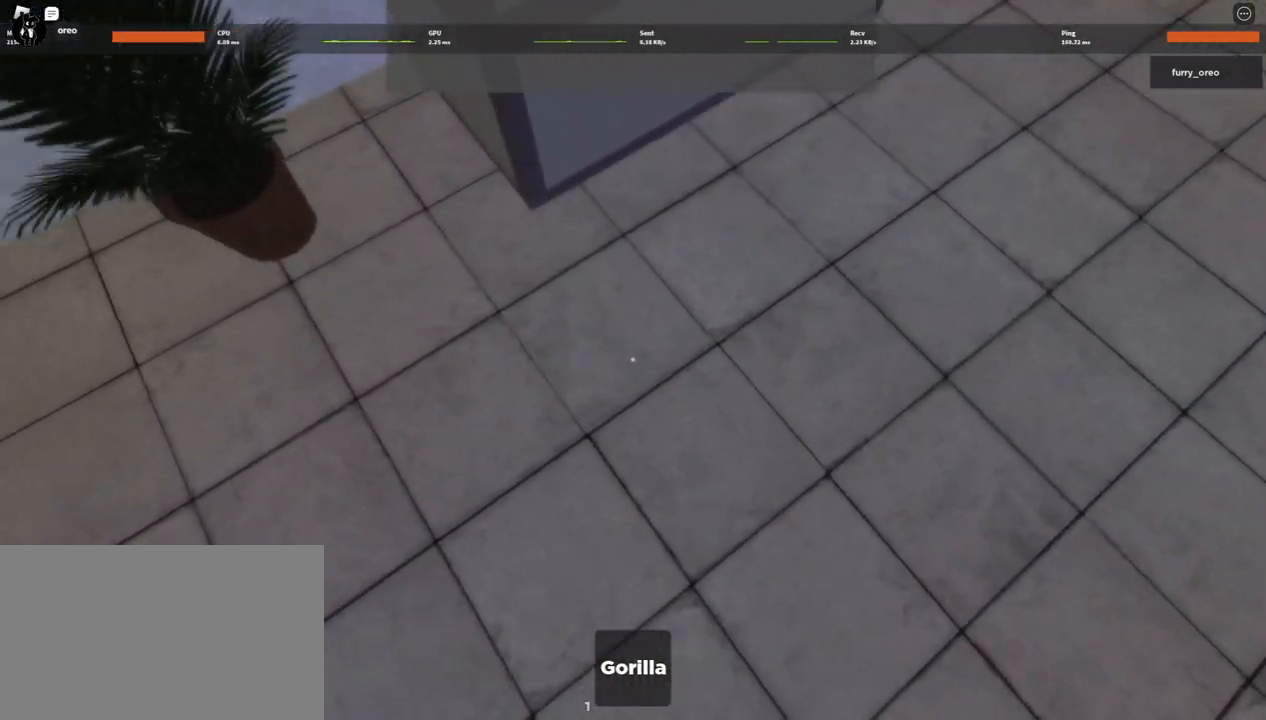
{"keys": ["d"], "mouse": [], "events": [[433, "d", "down"], [483, "a", "up"]]}
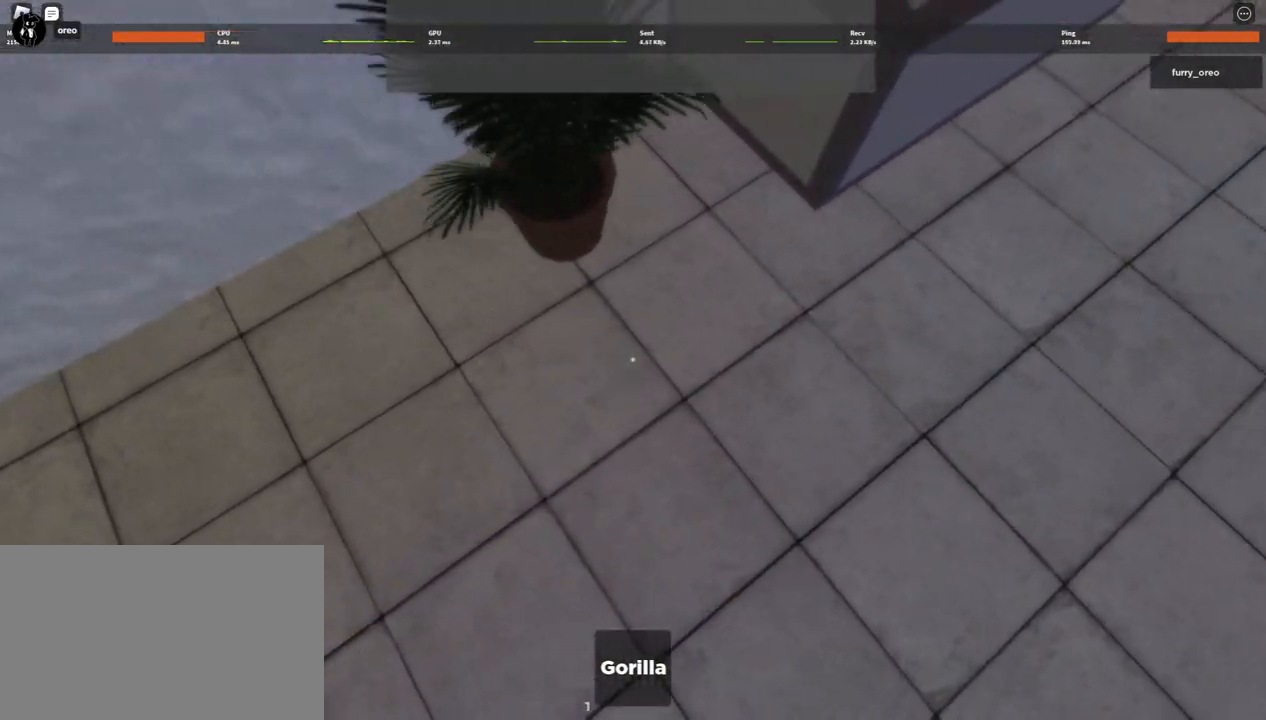
{"keys": ["d"], "mouse": [], "events": []}
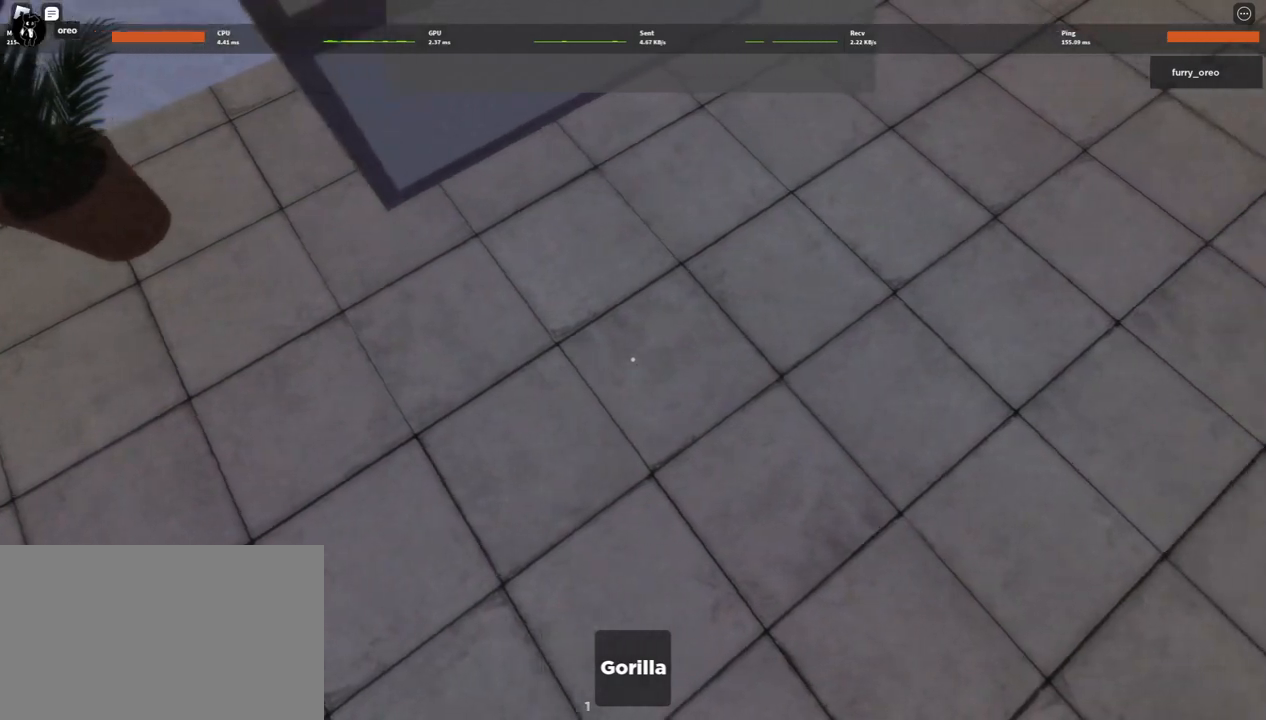
{"keys": ["a"], "mouse": [], "events": [[100, "a", "down"], [133, "d", "up"]]}
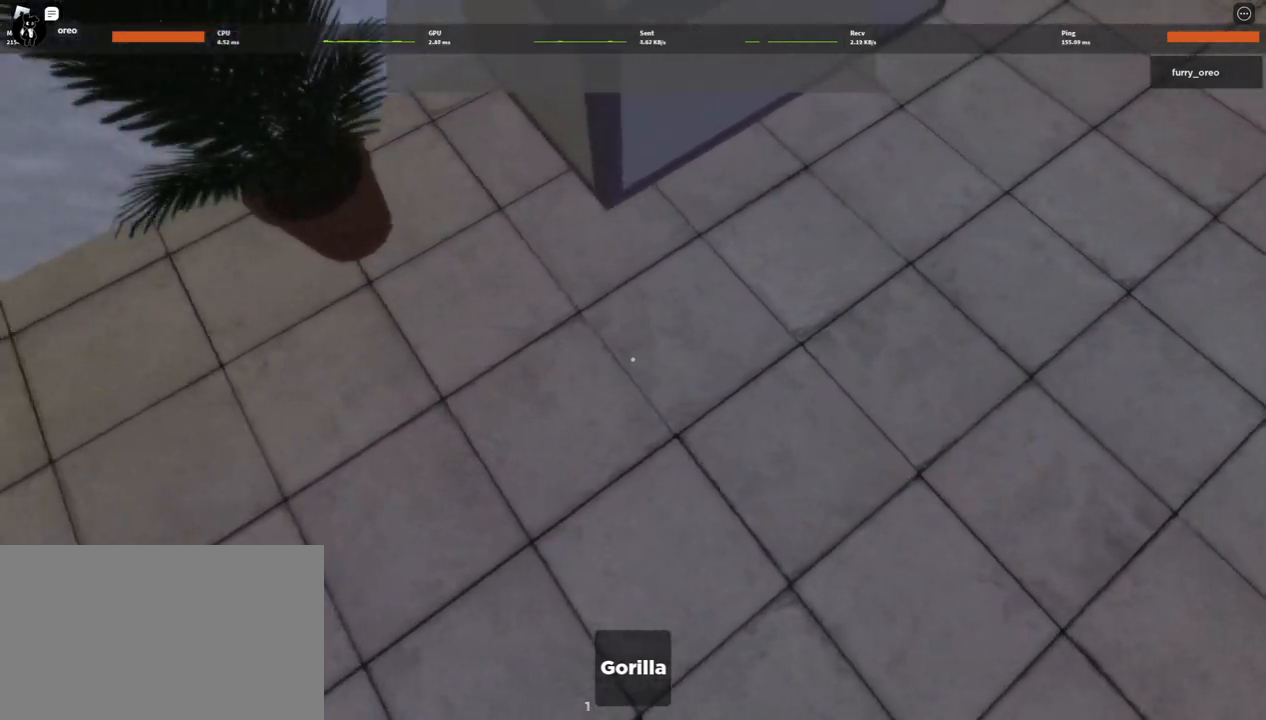
{"keys": ["d"], "mouse": [], "events": [[250, "d", "down"], [283, "a", "up"]]}
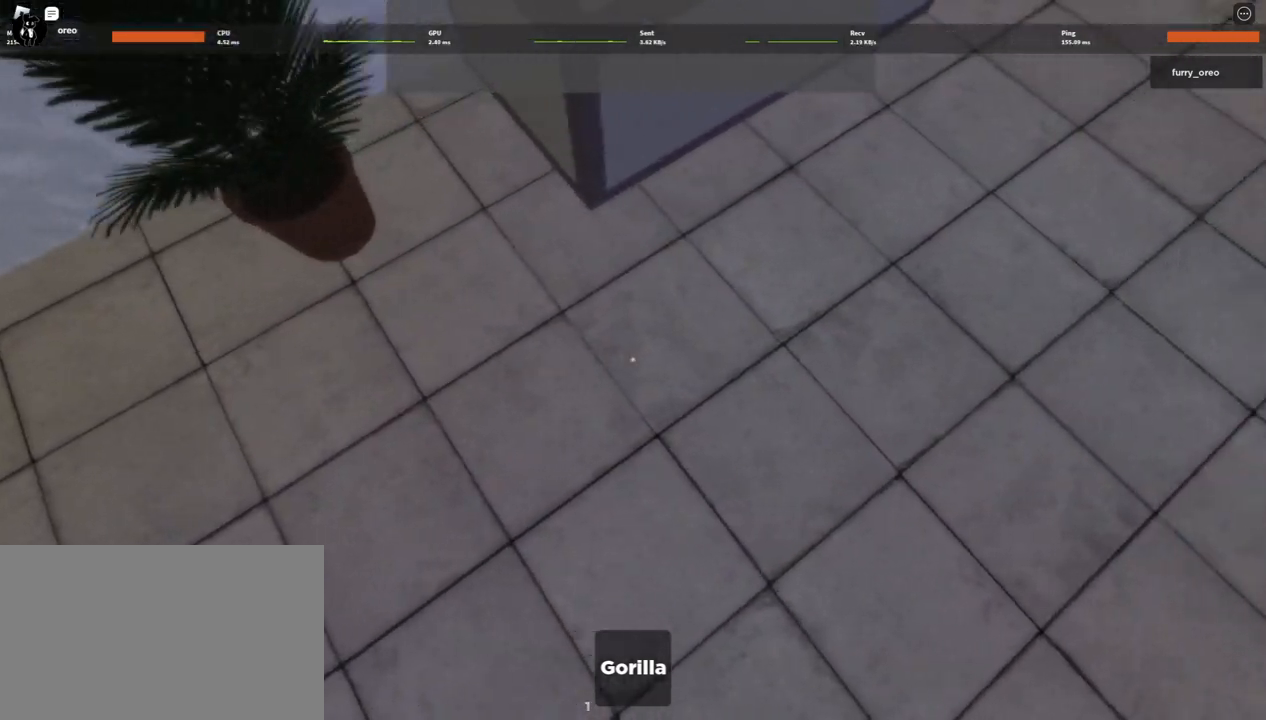
{"keys": ["a"], "mouse": [], "events": [[400, "a", "down"], [400, "d", "up"]]}
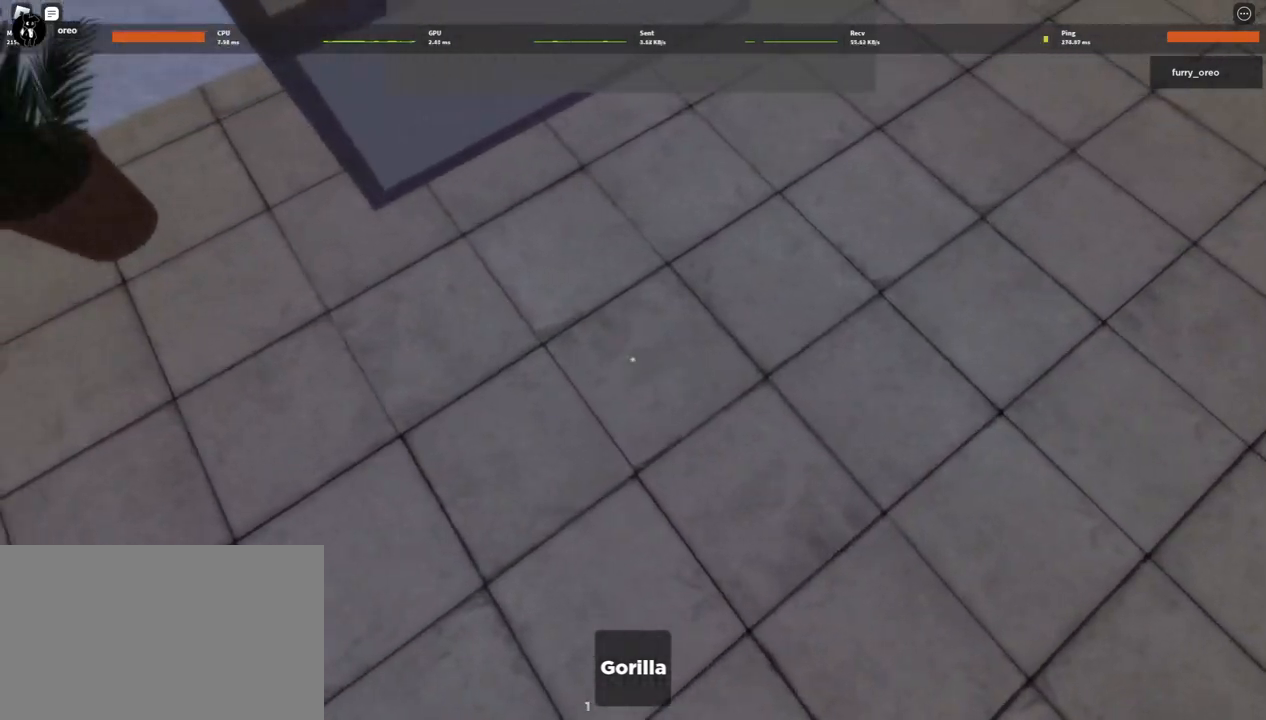
{"keys": ["d"], "mouse": [], "events": [[500, "a", "up"], [500, "d", "down"]]}
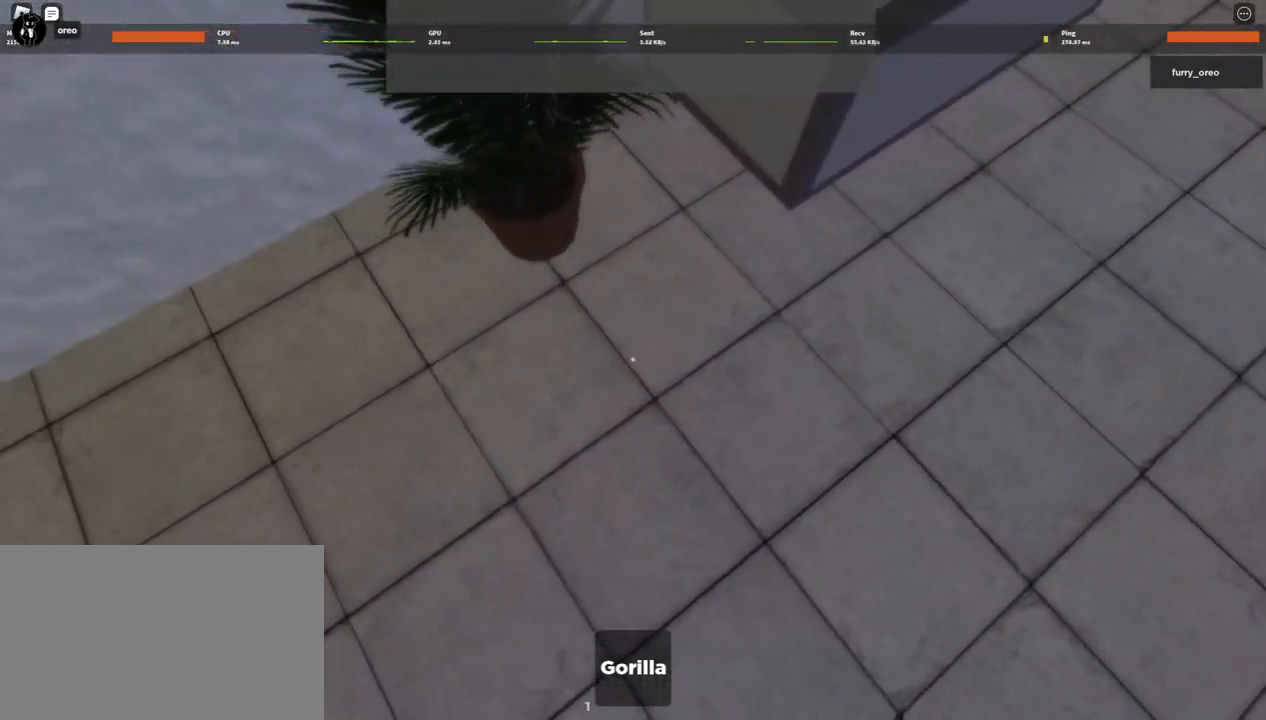
{"keys": ["d"], "mouse": [], "events": []}
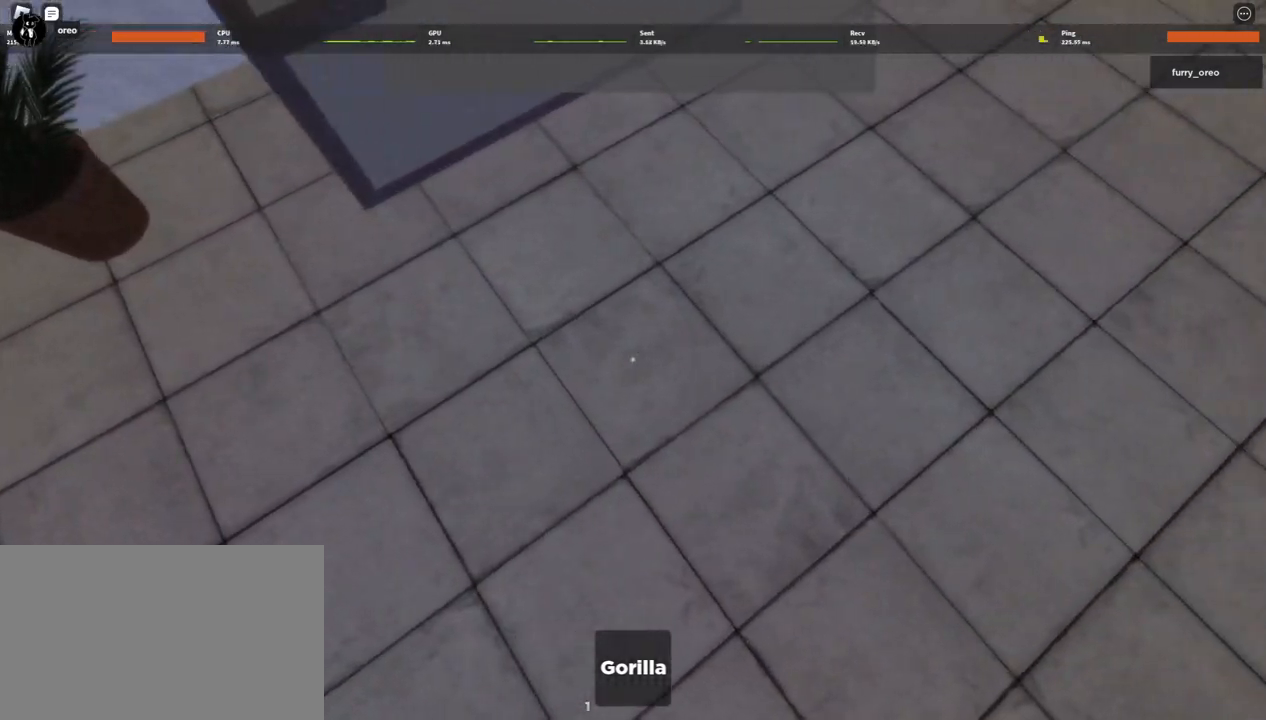
{"keys": ["a"], "mouse": [], "events": [[117, "a", "down"], [117, "d", "up"]]}
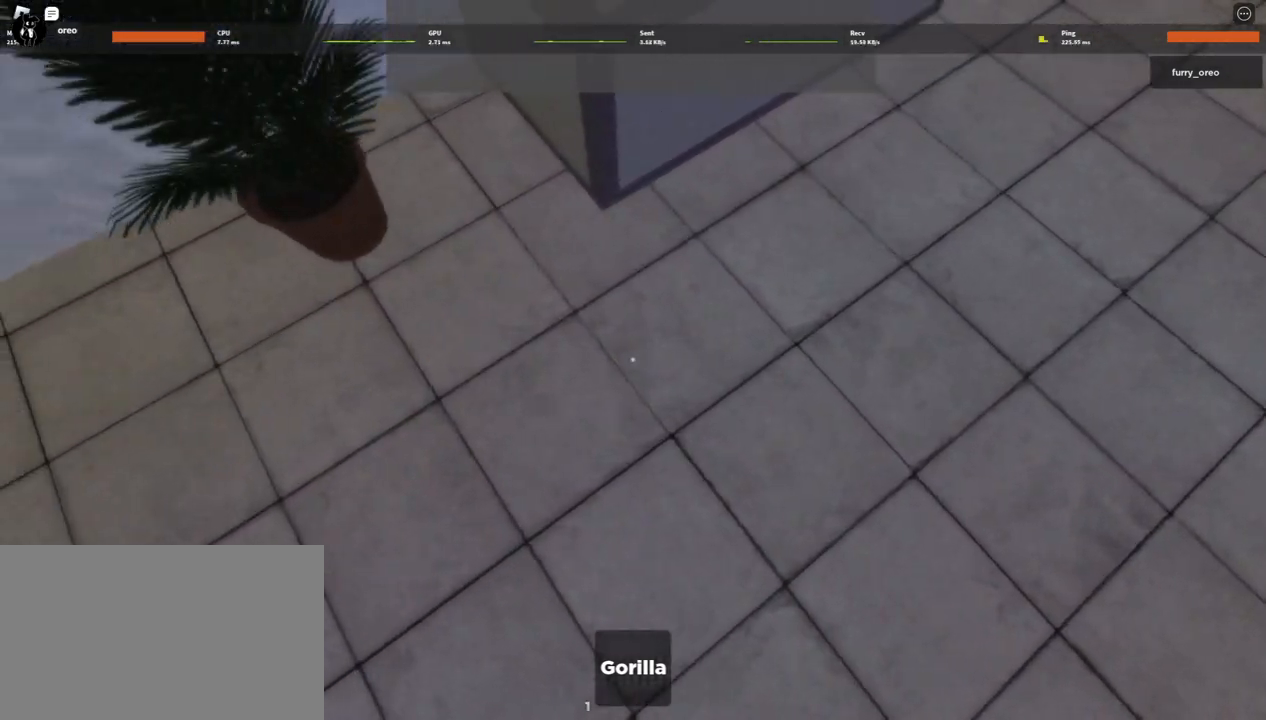
{"keys": ["d"], "mouse": [], "events": [[217, "a", "up"], [217, "d", "down"]]}
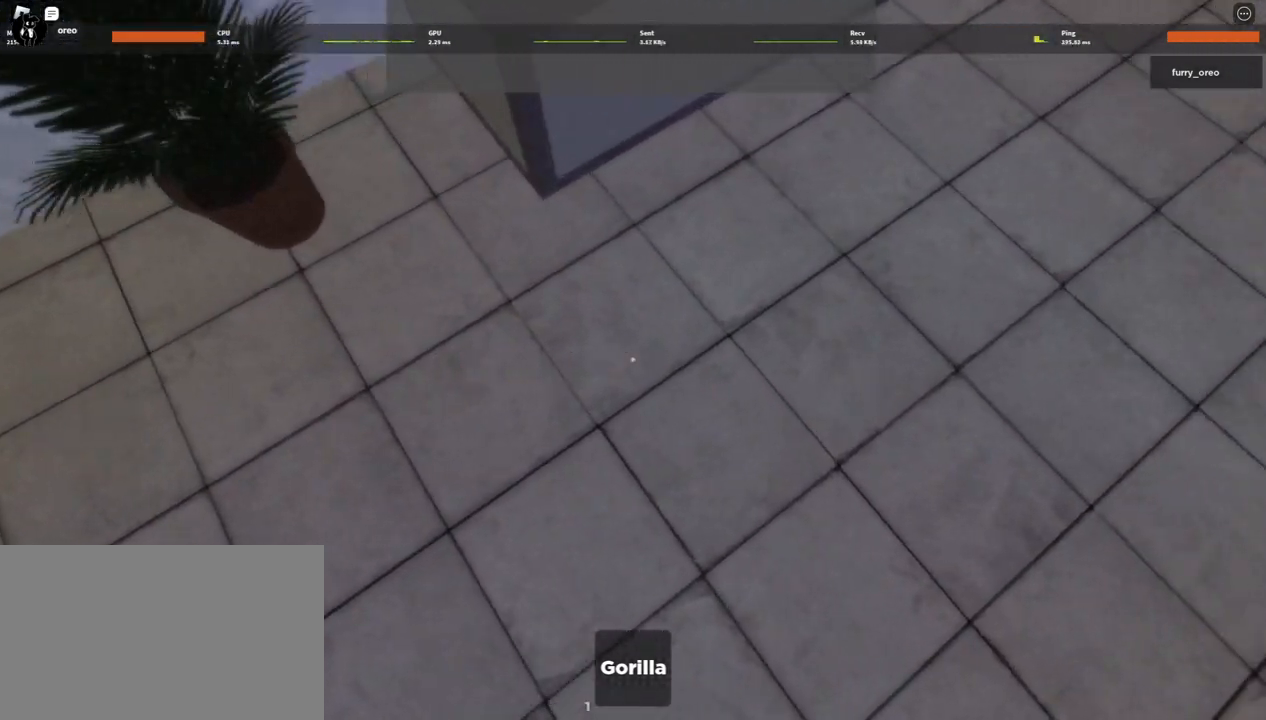
{"keys": ["a"], "mouse": [], "events": [[333, "a", "down"], [333, "d", "up"]]}
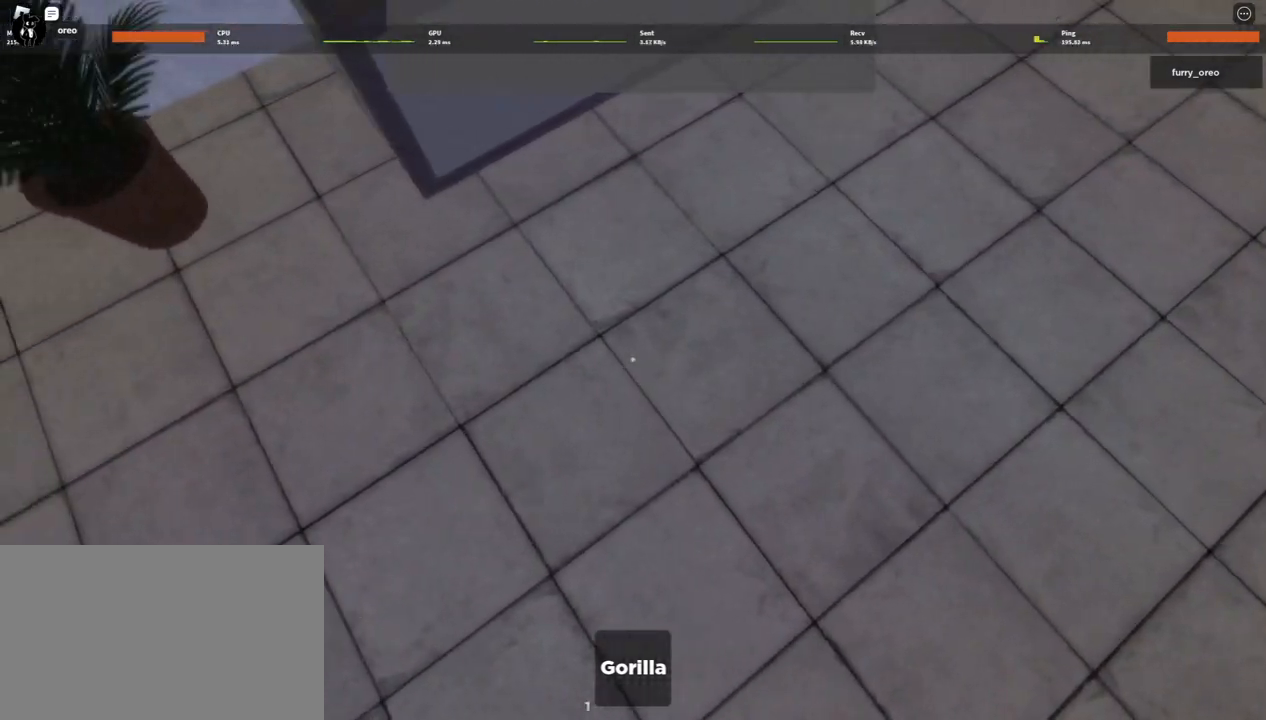
{"keys": ["a", "d"], "mouse": [], "events": [[500, "d", "down"]]}
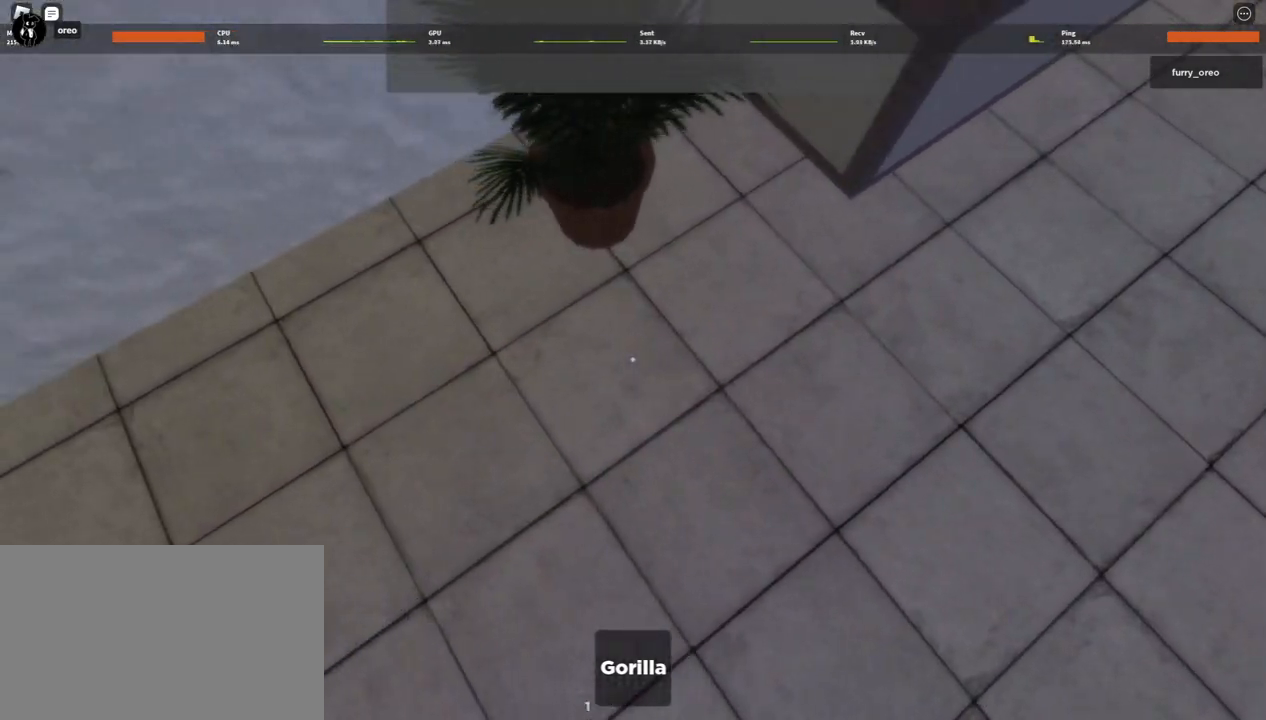
{"keys": ["d"], "mouse": [], "events": [[33, "a", "up"]]}
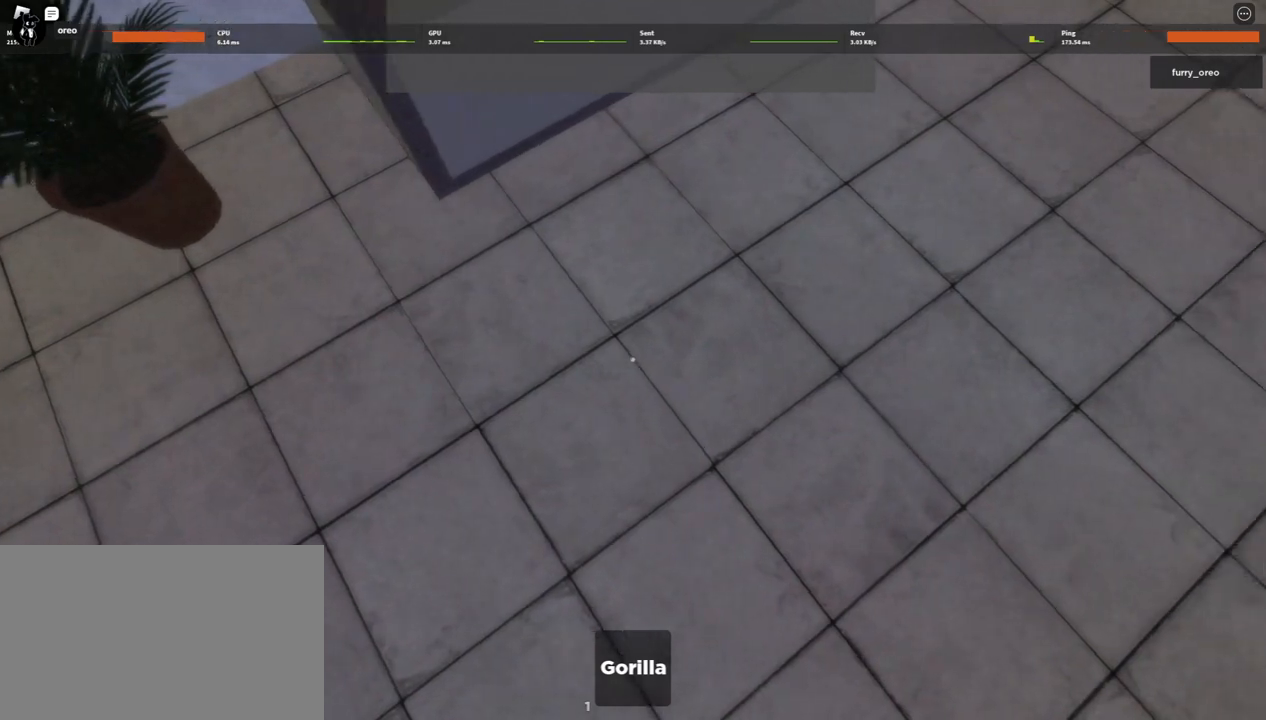
{"keys": ["a"], "mouse": [], "events": [[150, "a", "down"], [200, "d", "up"]]}
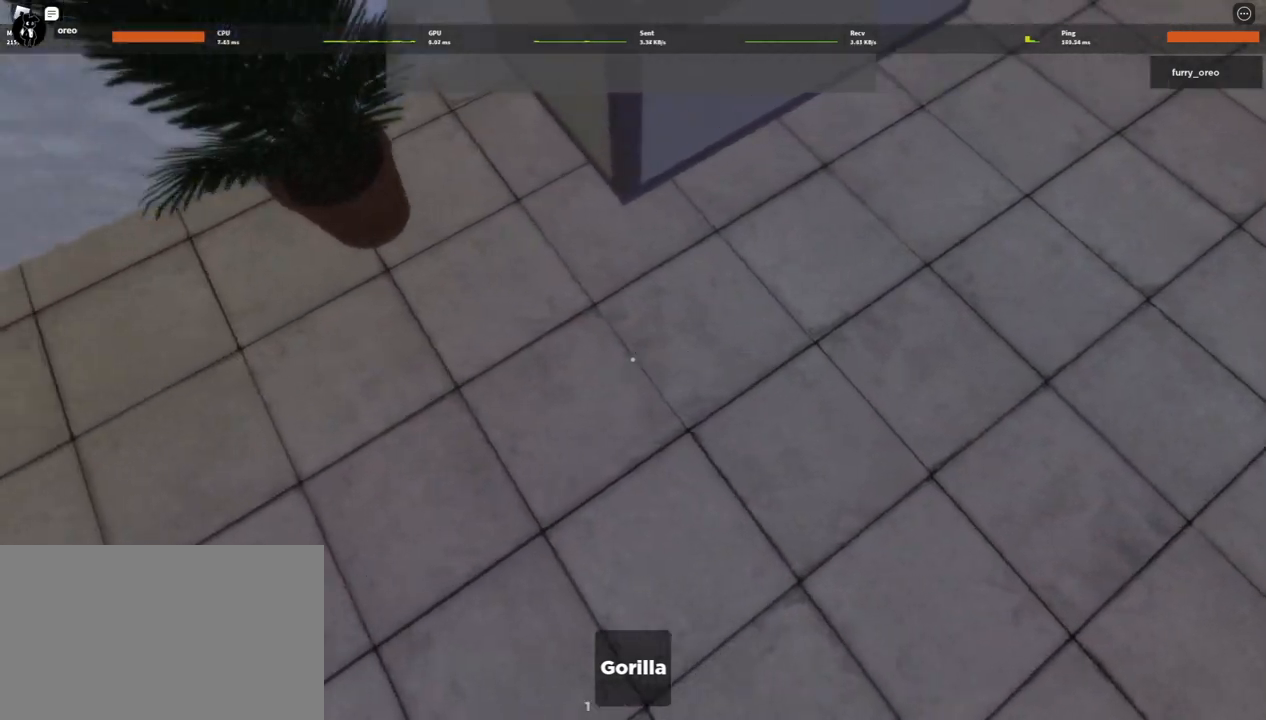
{"keys": ["d"], "mouse": [], "events": [[250, "d", "down"], [300, "a", "up"]]}
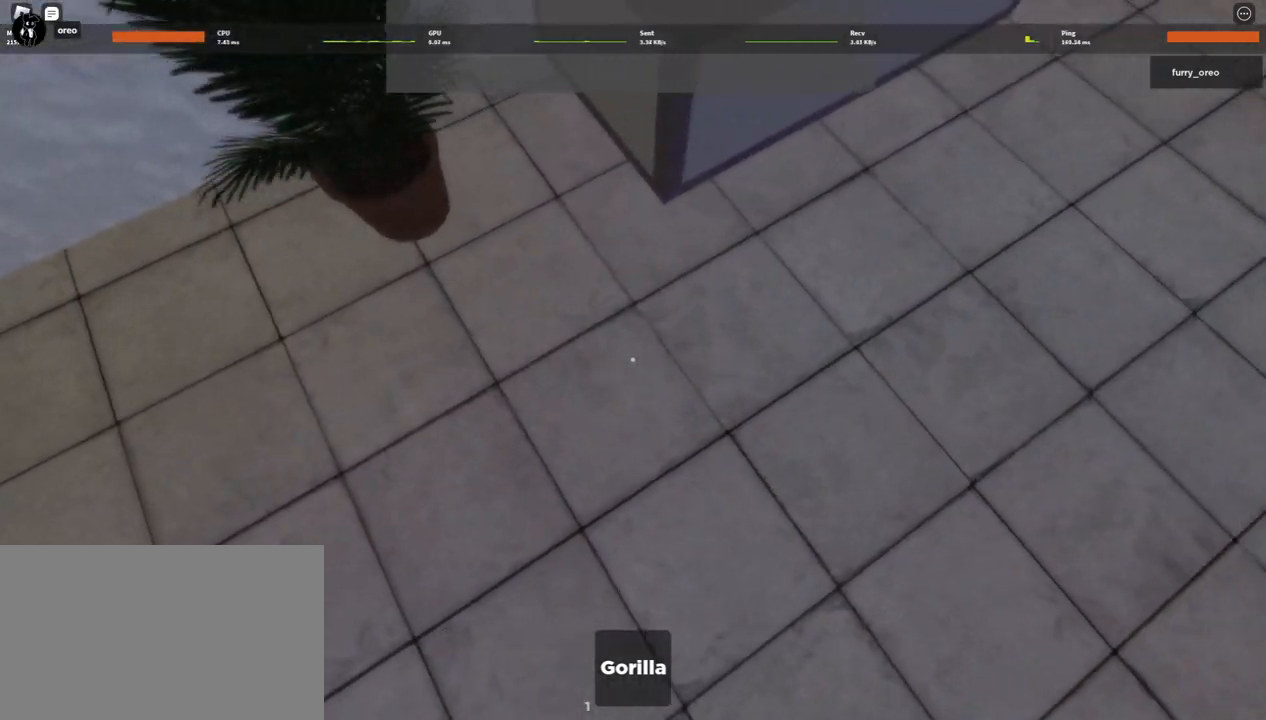
{"keys": ["a"], "mouse": [], "events": [[317, "a", "down"], [367, "d", "up"]]}
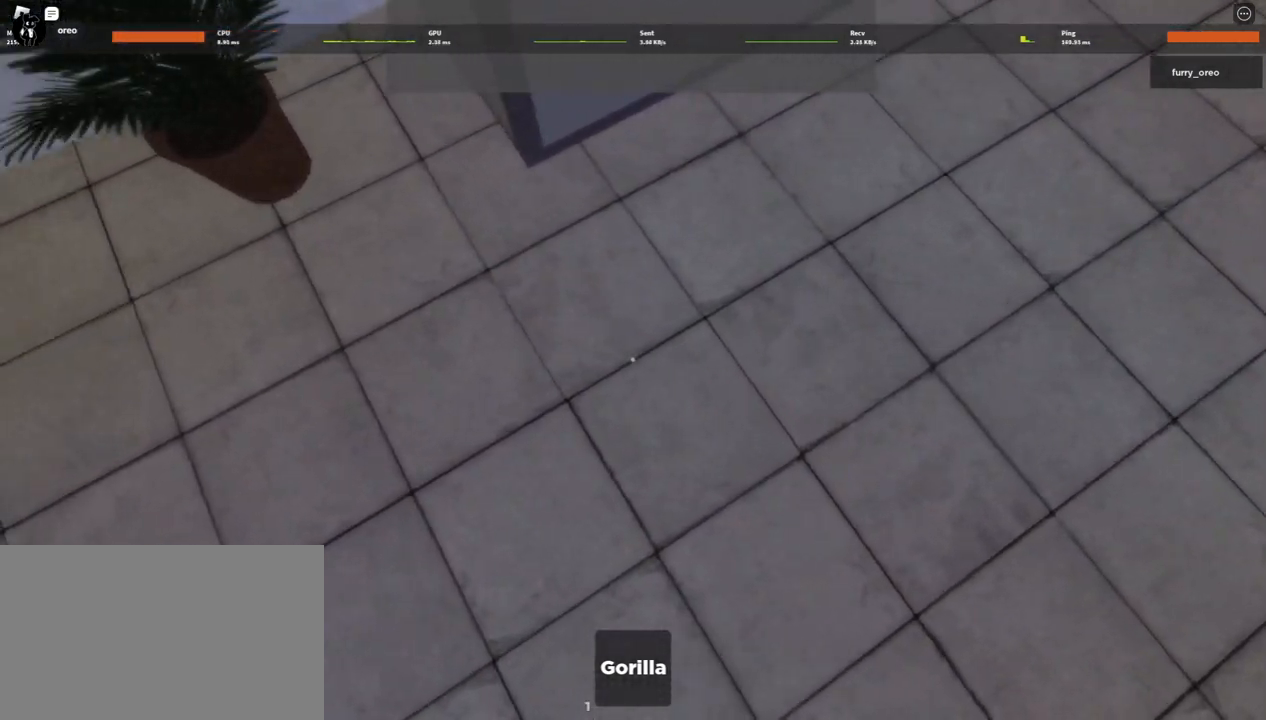
{"keys": ["d"], "mouse": [], "events": [[417, "a", "up"], [417, "d", "down"]]}